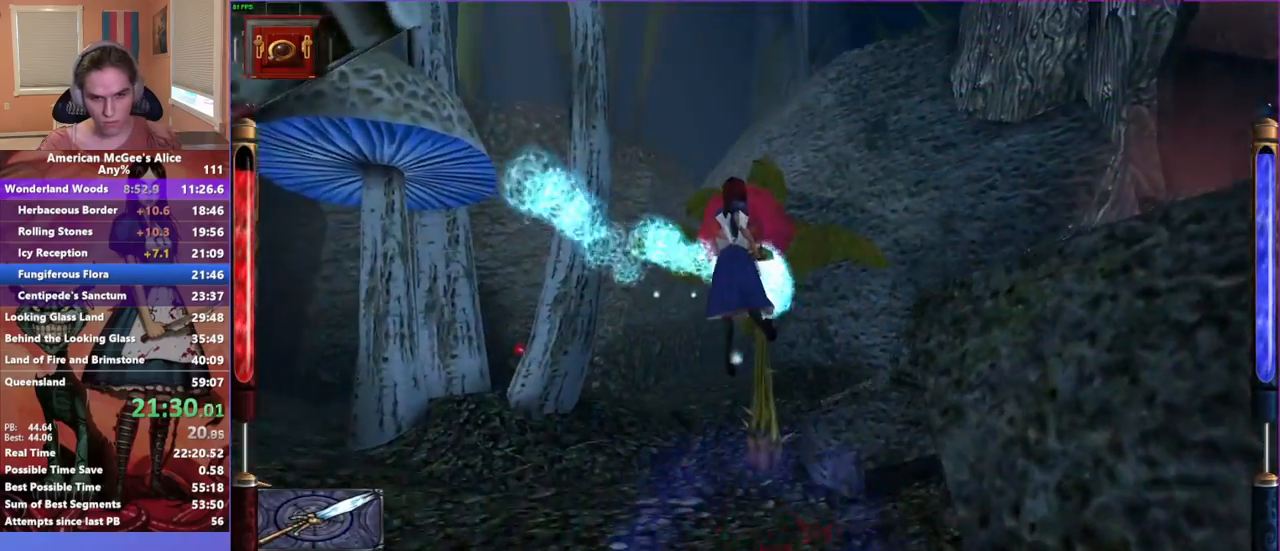
Gameplay with keyboard and mouse; each line is a JSON object with the keys and mouse buttons held at the frame after it. "events" lists presses ("down") and releases ("up") of "1", "2", "3", "4", "5", "a", "alt", "c", "caps_lock", "ctrl", "d", "e", "escape", "f", "g", "q", "r", "s", "shift", "space", "t", "v", "w", "x", "z", "mouse_left", "mouse_middle", "mouse_right", "mouse_mb4", "mouse_mb5", "mouse_wheel_up" and "mouse_wheel_down" between this image and that frame as [ms after this image, input, new state], when the widget could be followed in between. "mouse_left", "mouse_middle", "mouse_right", "mouse_mb4", "mouse_mb5", "mouse_wheel_up", "mouse_wheel_down" = the "left", "middle", "right", "mb4", "mb5", "wheel_up", "wheel_down" buttons of the "mouse" list. No other keys are recorded. Not read: mouse_move.
{"keys": ["w"], "mouse": ["left"], "events": [[450, "a", "up"]]}
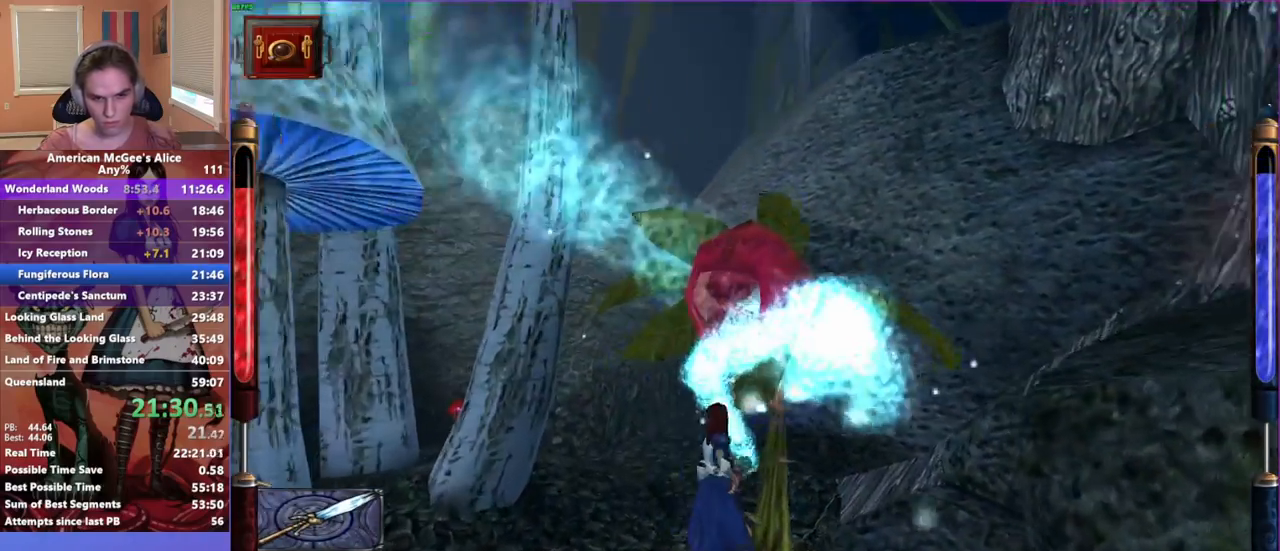
{"keys": ["w"], "mouse": [], "events": [[183, "a", "down"], [367, "mouse_left", "up"], [417, "a", "up"]]}
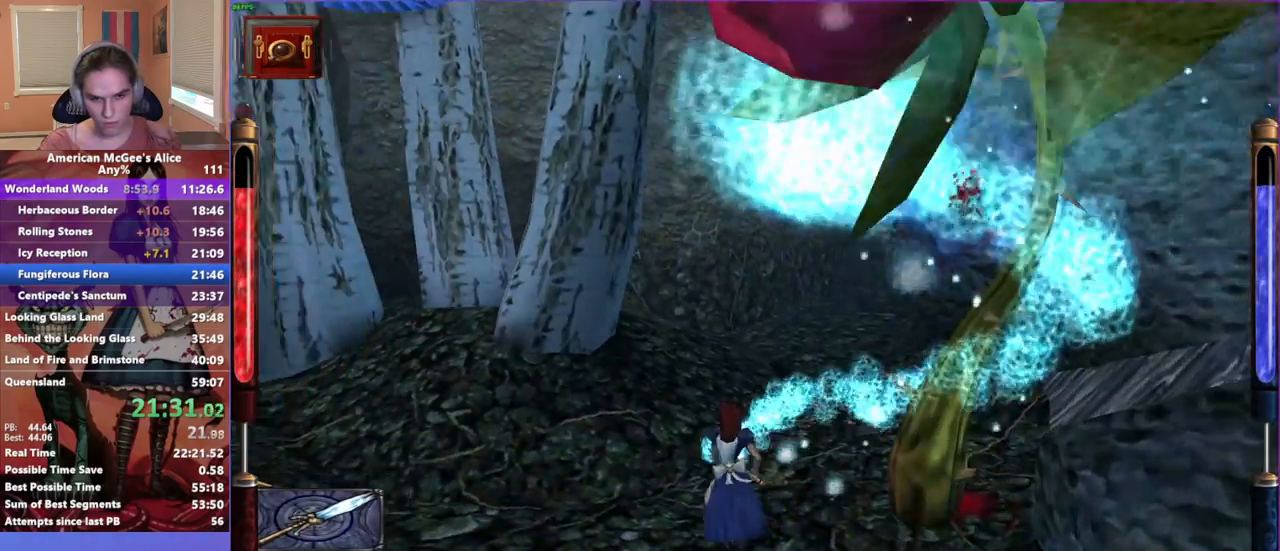
{"keys": ["a", "d", "w"], "mouse": [], "events": [[100, "d", "down"], [100, "space", "down"], [433, "space", "up"], [483, "a", "down"]]}
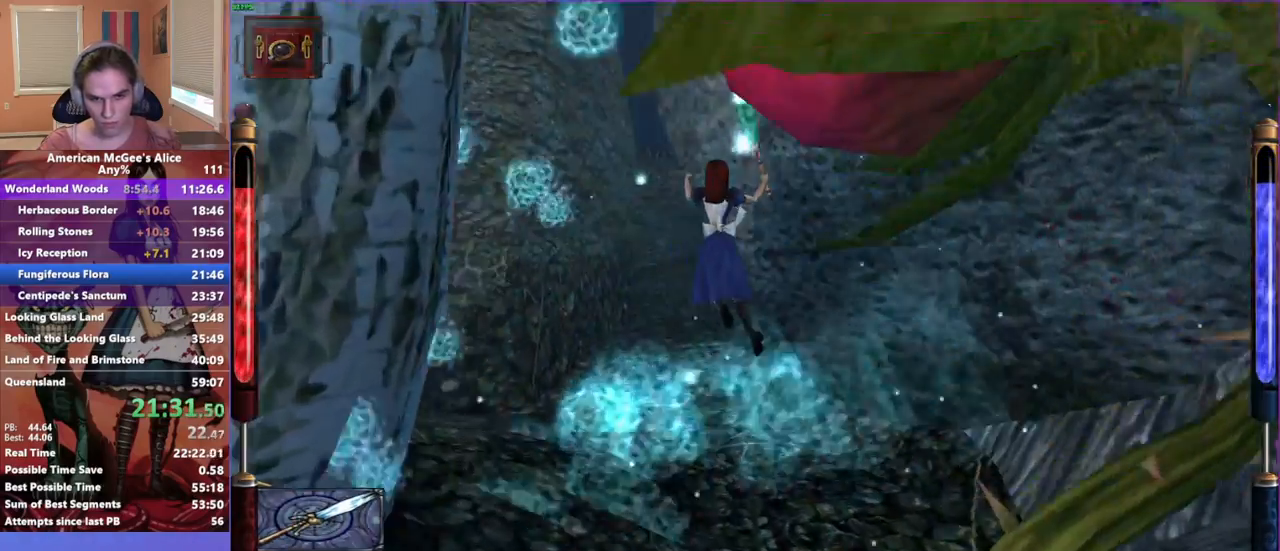
{"keys": ["w"], "mouse": [], "events": [[83, "d", "up"], [450, "a", "up"]]}
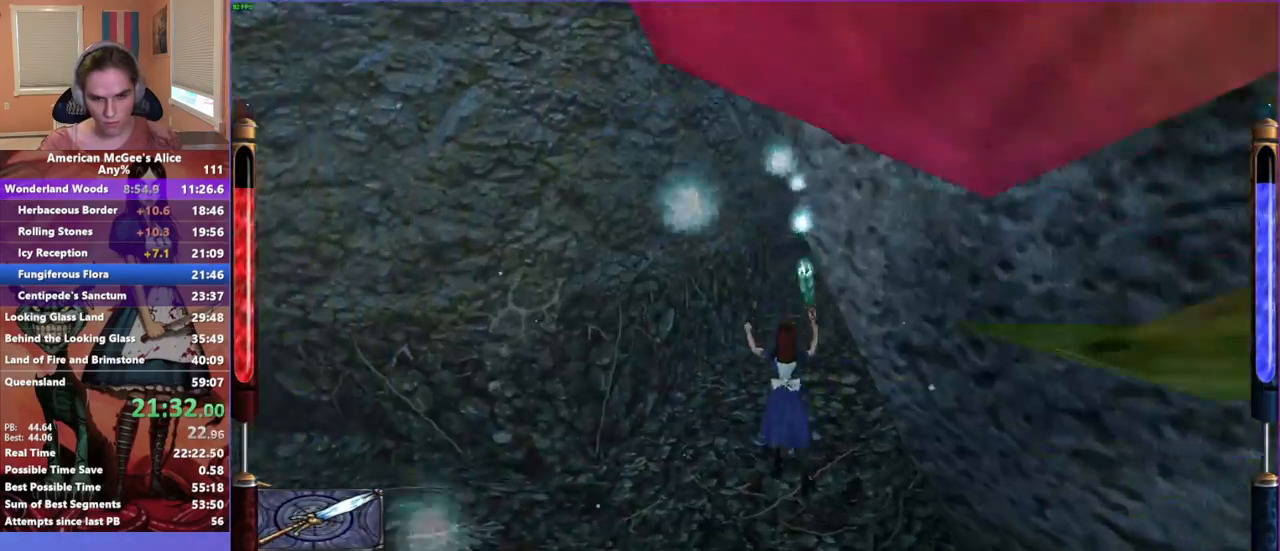
{"keys": ["d", "space", "w"], "mouse": [], "events": [[367, "space", "down"], [417, "d", "down"]]}
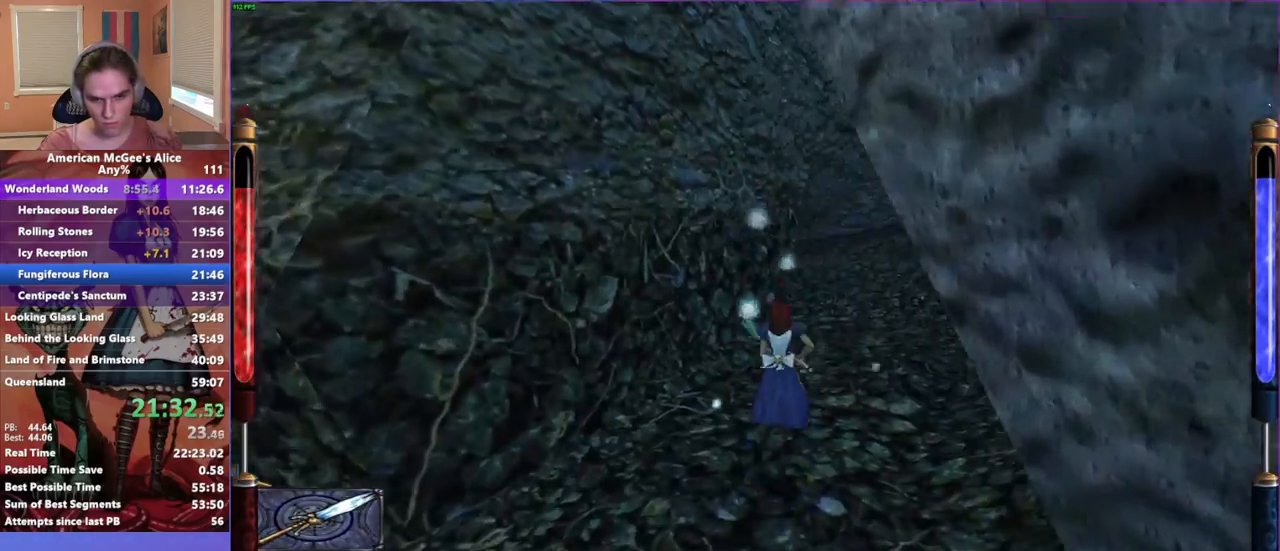
{"keys": ["d", "w"], "mouse": [], "events": [[150, "space", "up"], [300, "a", "down"], [350, "d", "up"], [483, "a", "up"], [483, "d", "down"]]}
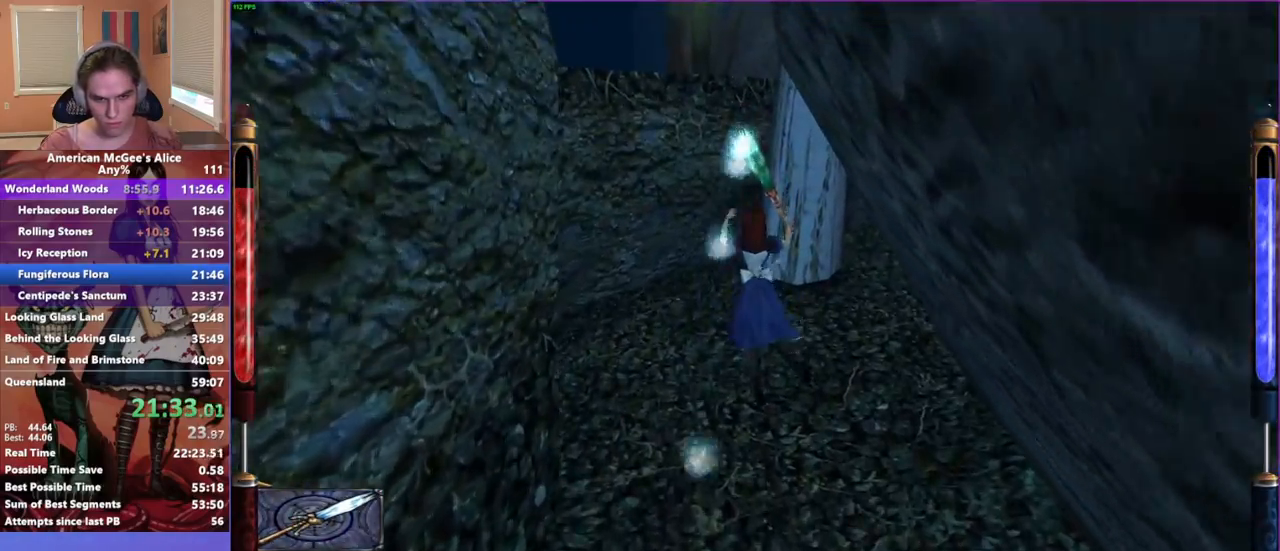
{"keys": ["w"], "mouse": [], "events": [[267, "d", "up"]]}
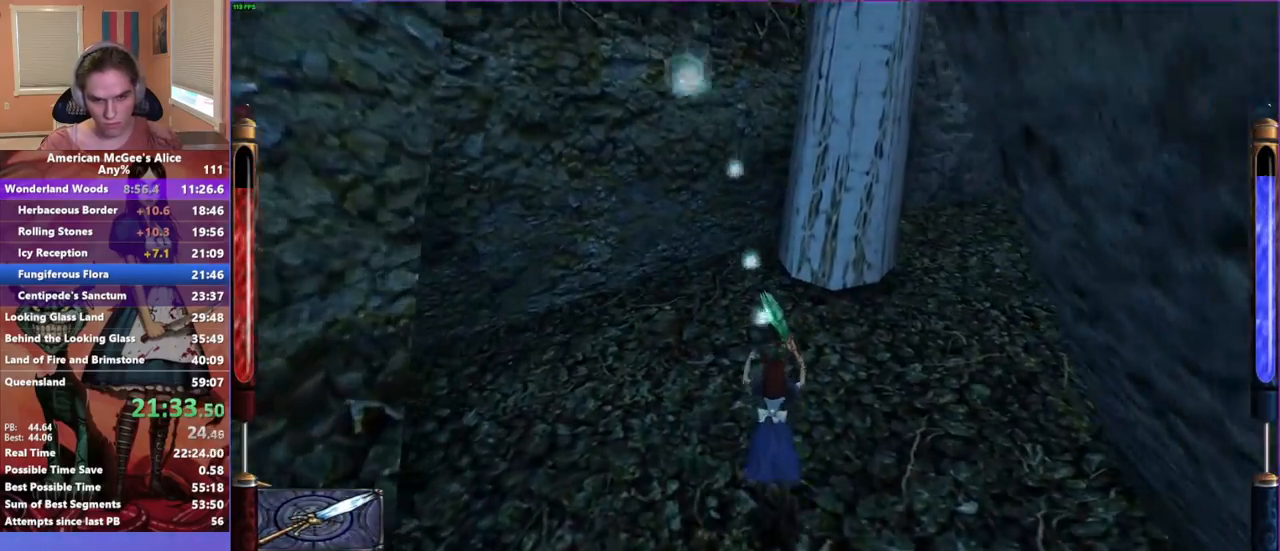
{"keys": ["d", "w"], "mouse": [], "events": [[50, "space", "down"], [100, "d", "down"], [283, "space", "up"]]}
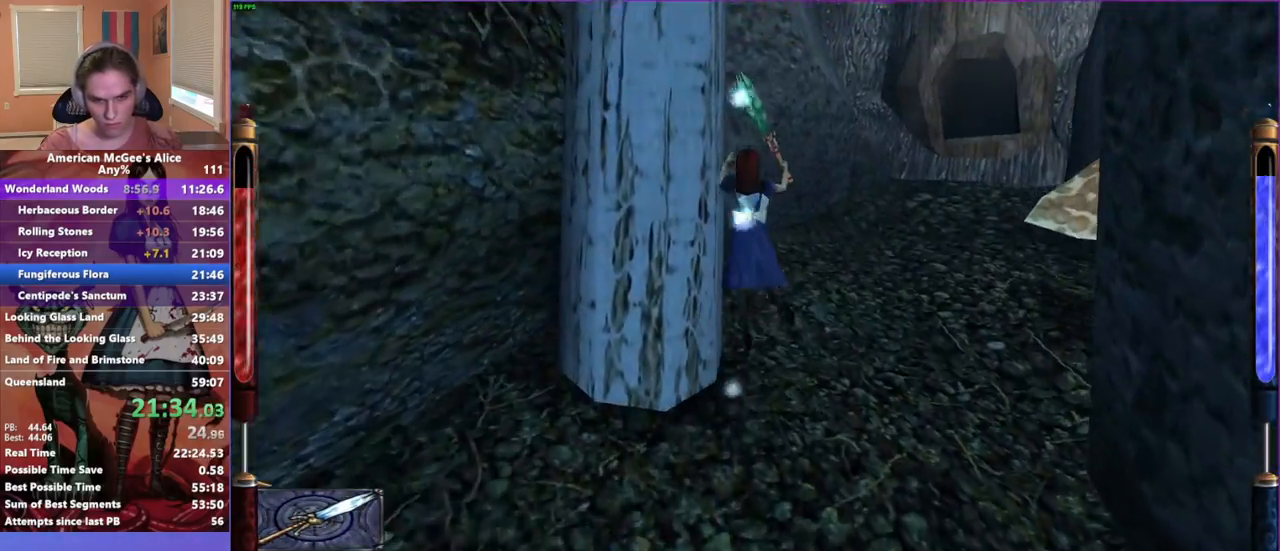
{"keys": ["w"], "mouse": [], "events": [[150, "a", "down"], [200, "d", "up"], [483, "a", "up"]]}
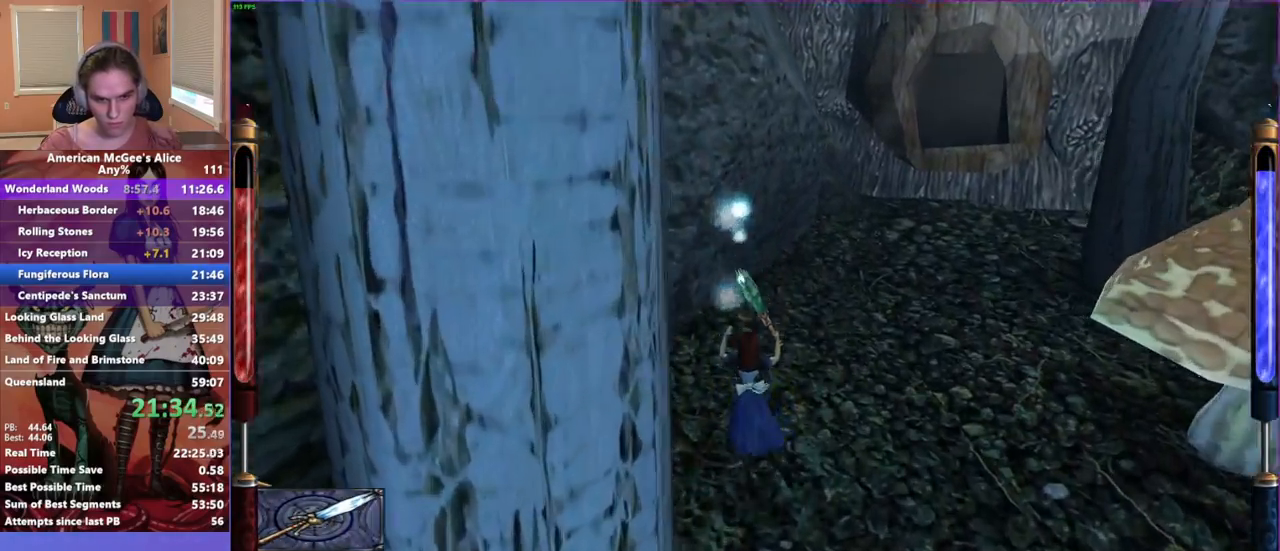
{"keys": ["w"], "mouse": ["mb5"], "events": [[467, "mouse_mb5", "down"]]}
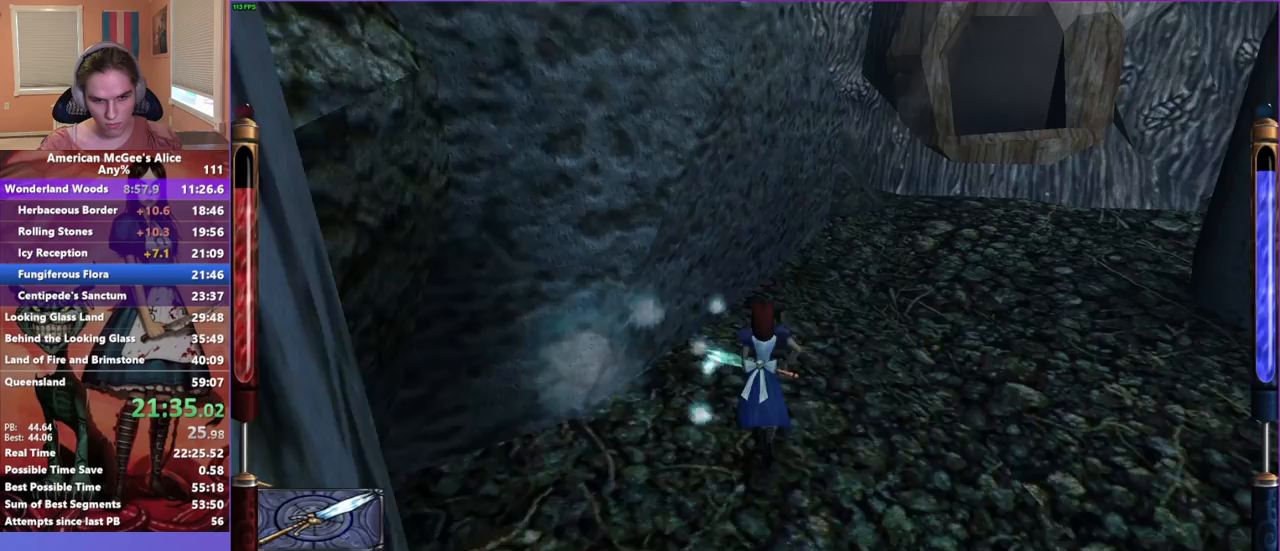
{"keys": ["d", "w"], "mouse": [], "events": [[100, "mouse_mb5", "up"], [417, "d", "down"]]}
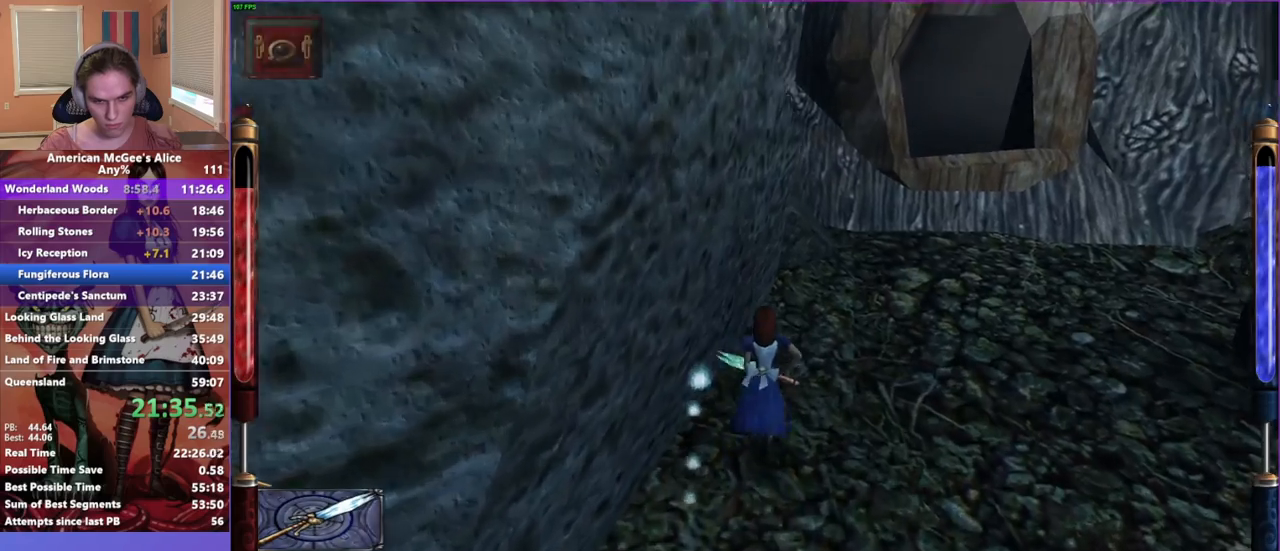
{"keys": ["w"], "mouse": [], "events": [[117, "d", "up"], [283, "mouse_mb5", "down"], [433, "mouse_mb5", "up"]]}
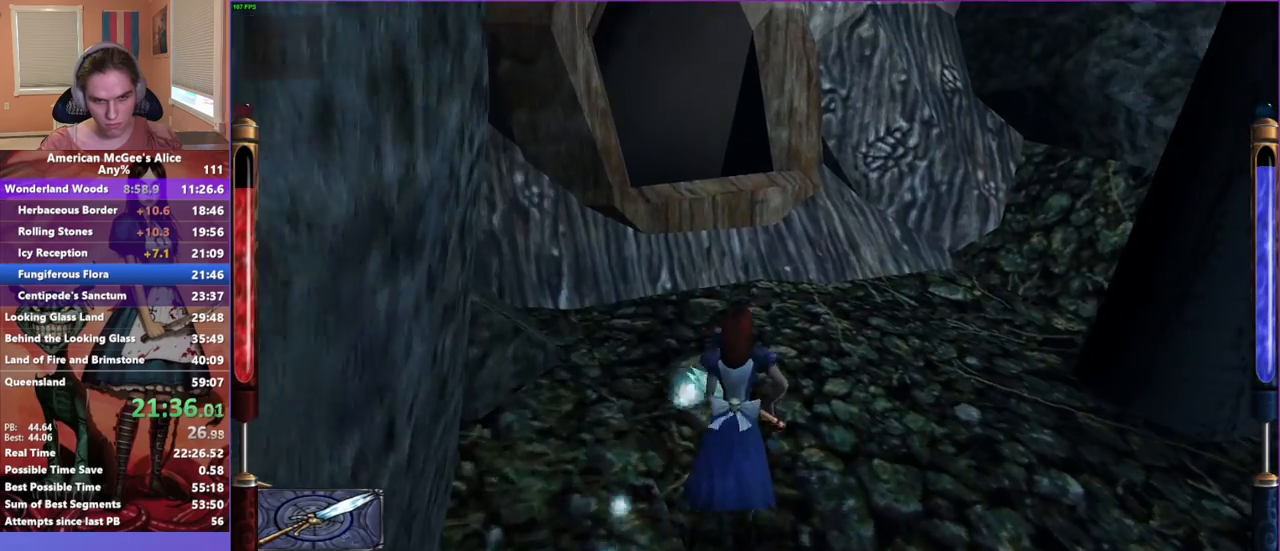
{"keys": ["d", "w"], "mouse": [], "events": [[83, "a", "down"], [117, "space", "down"], [350, "space", "up"], [500, "a", "up"], [500, "d", "down"]]}
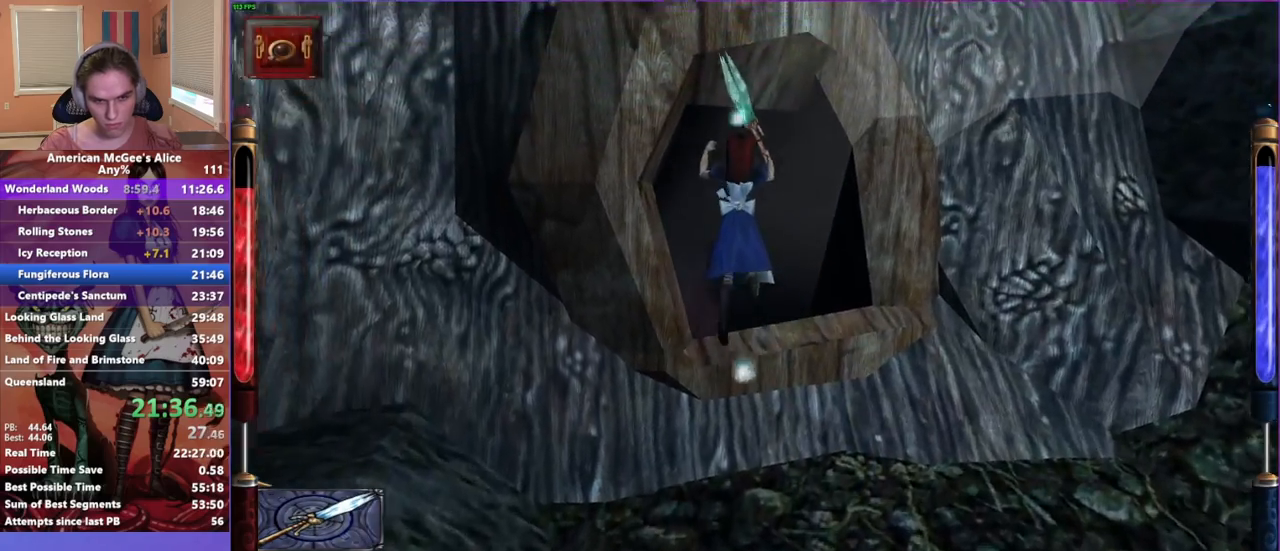
{"keys": ["a", "w"], "mouse": [], "events": [[283, "d", "up"], [317, "a", "down"]]}
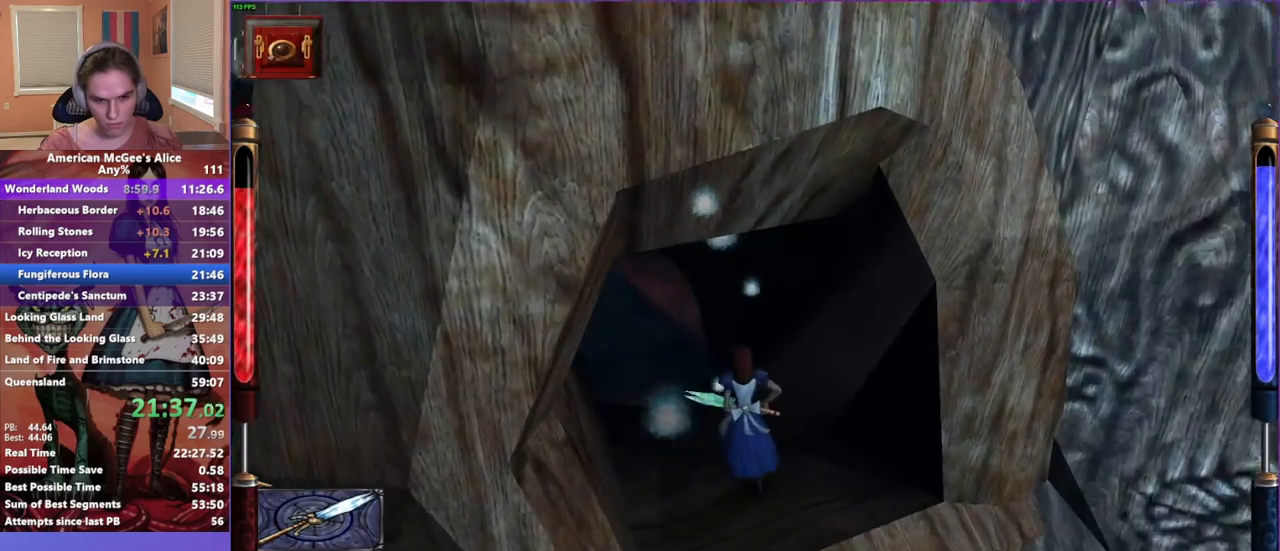
{"keys": ["d", "w"], "mouse": [], "events": [[100, "space", "down"], [200, "space", "up"], [283, "a", "up"], [283, "d", "down"]]}
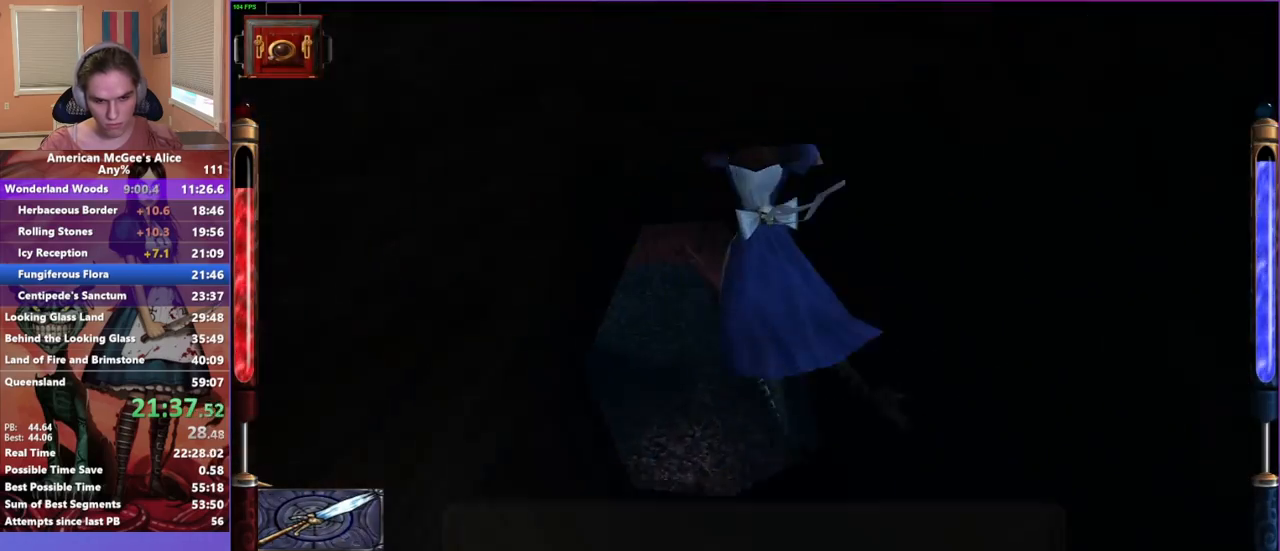
{"keys": ["w"], "mouse": ["mb5"], "events": [[167, "a", "down"], [167, "d", "up"], [450, "a", "up"], [500, "mouse_mb5", "down"]]}
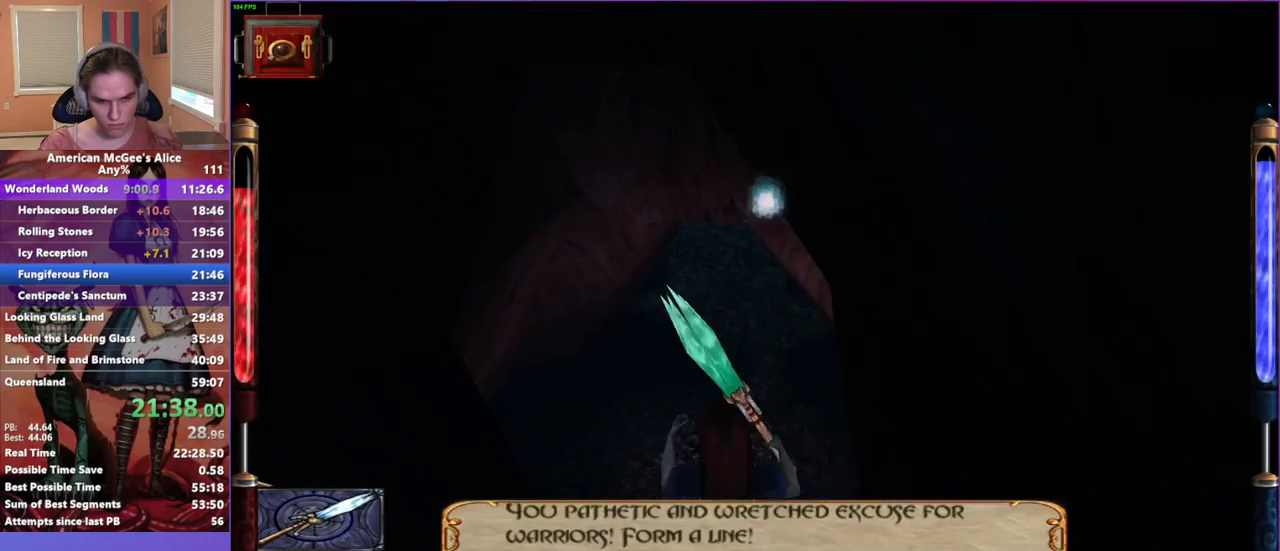
{"keys": ["a", "w"], "mouse": [], "events": [[100, "mouse_mb5", "up"], [233, "d", "down"], [233, "space", "down"], [367, "space", "up"], [467, "a", "down"], [467, "d", "up"]]}
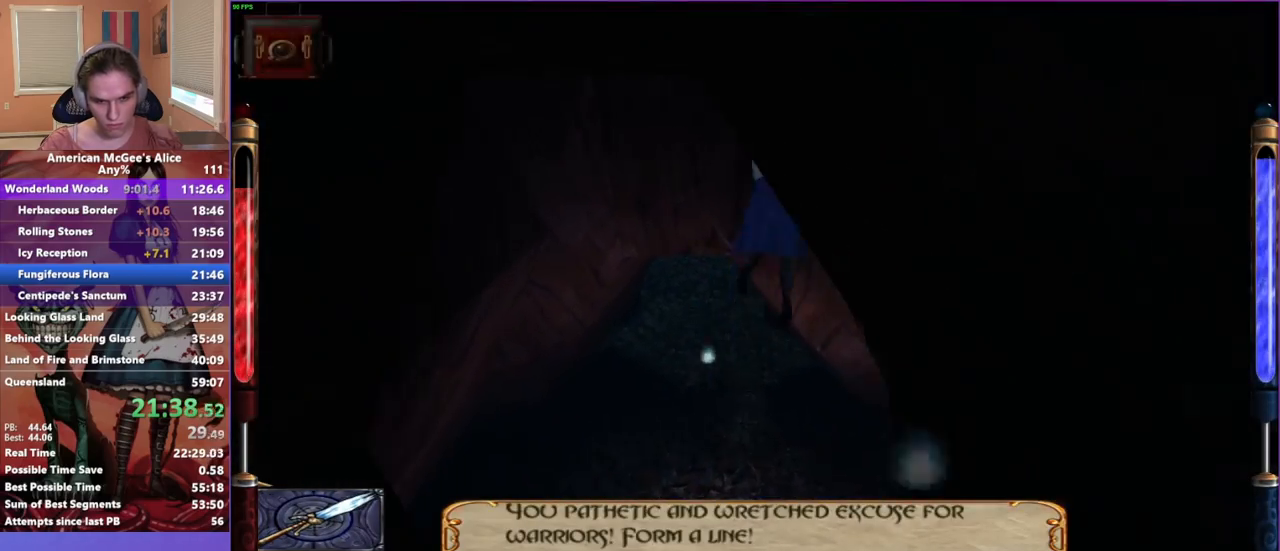
{"keys": ["d", "w"], "mouse": [], "events": [[333, "a", "up"], [333, "d", "down"]]}
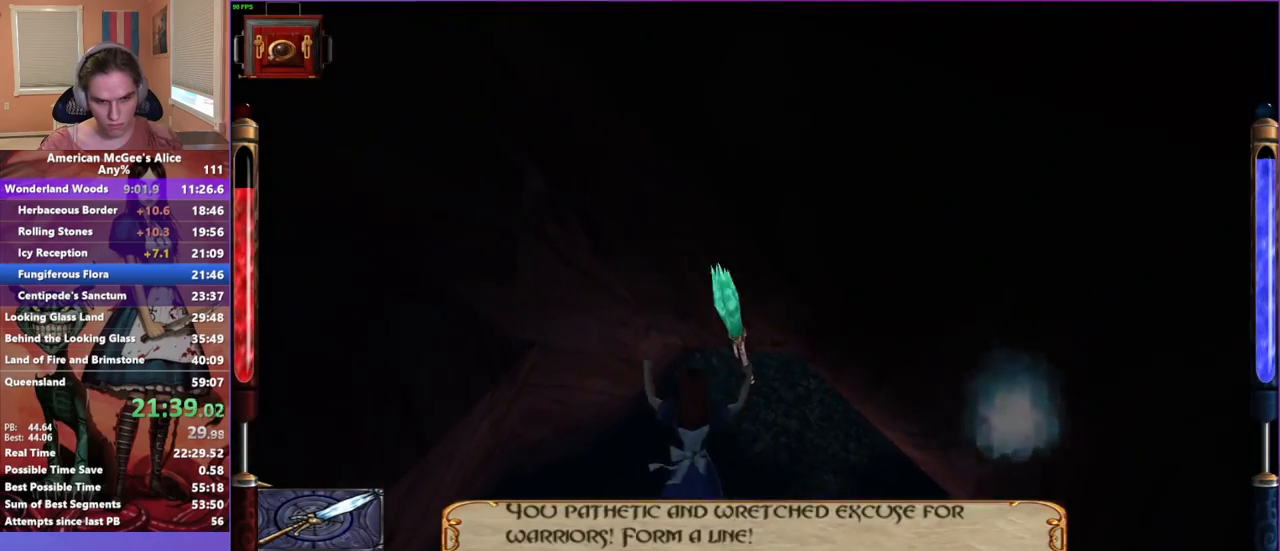
{"keys": ["w"], "mouse": [], "events": [[267, "d", "up"], [367, "mouse_mb5", "down"], [450, "mouse_mb5", "up"]]}
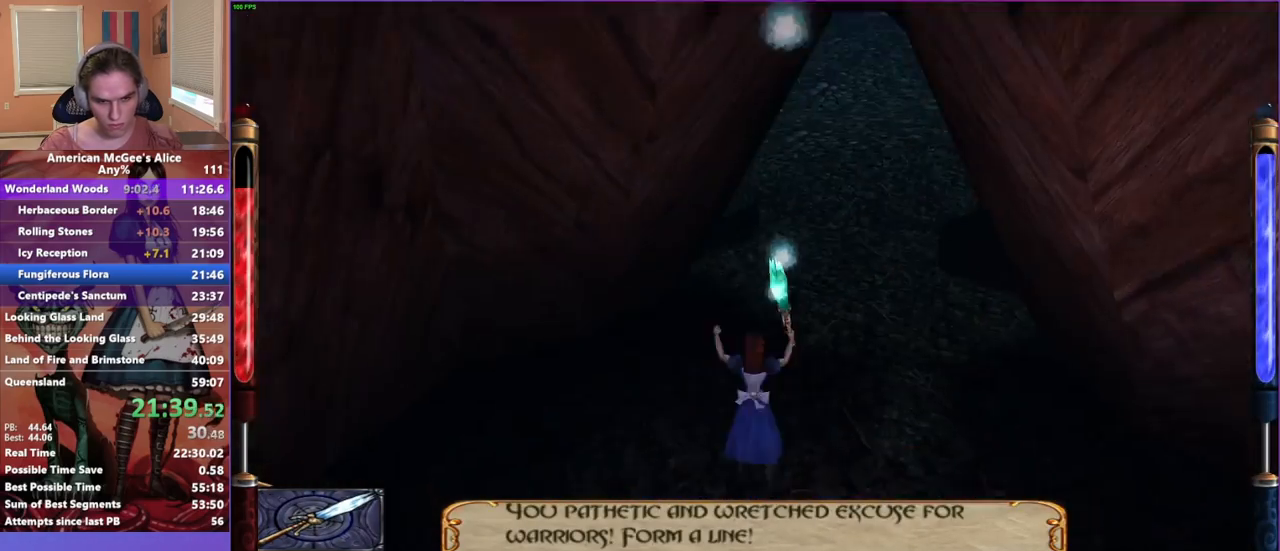
{"keys": ["a", "w"], "mouse": [], "events": [[133, "d", "down"], [133, "space", "down"], [317, "space", "up"], [417, "a", "down"], [467, "d", "up"]]}
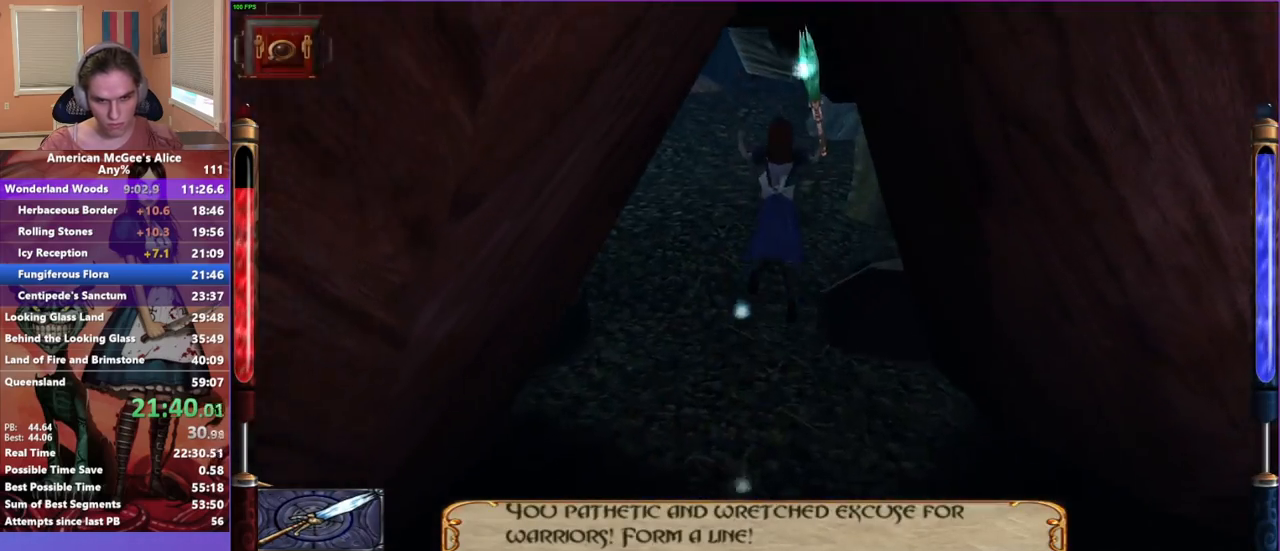
{"keys": ["a", "w"], "mouse": [], "events": []}
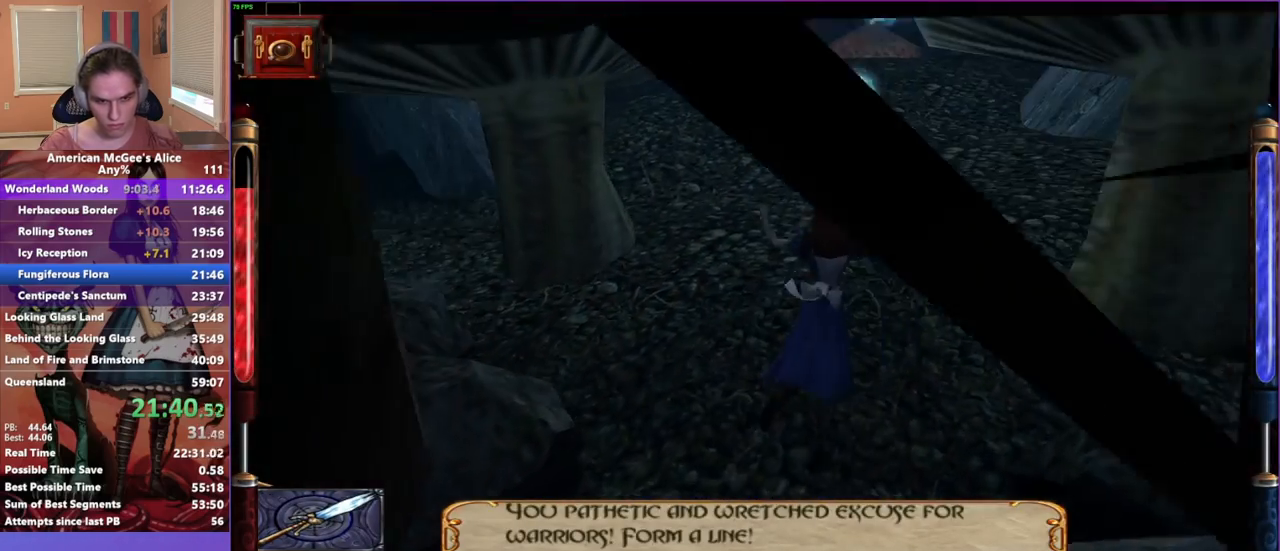
{"keys": ["d", "space", "w"], "mouse": [], "events": [[33, "a", "up"], [367, "d", "down"], [367, "space", "down"]]}
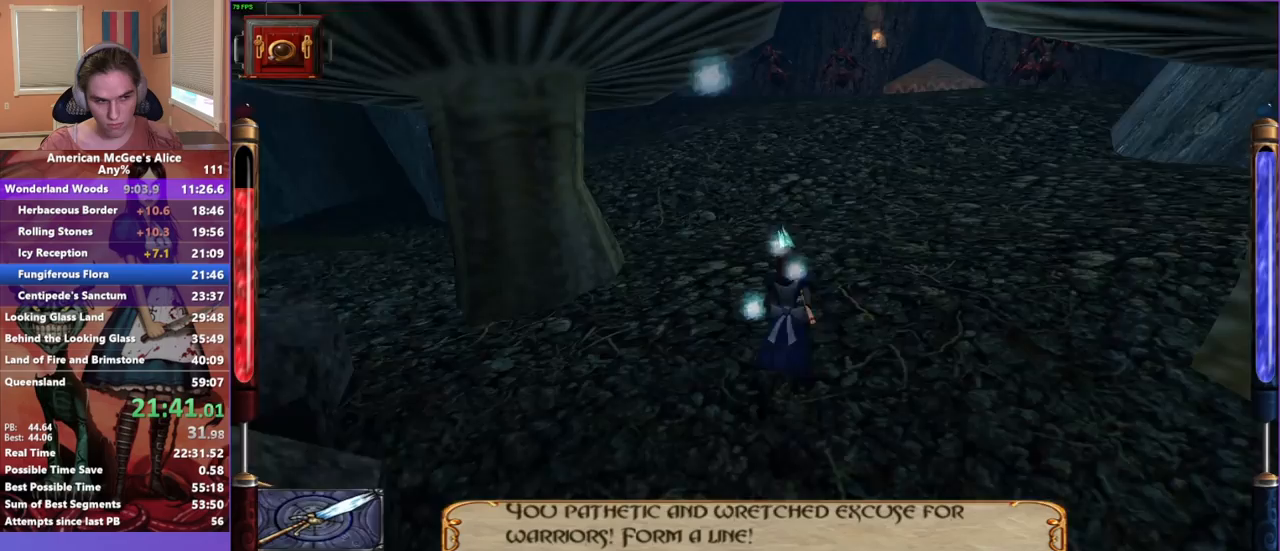
{"keys": ["a", "w"], "mouse": [], "events": [[50, "space", "up"], [133, "a", "down"], [183, "d", "up"]]}
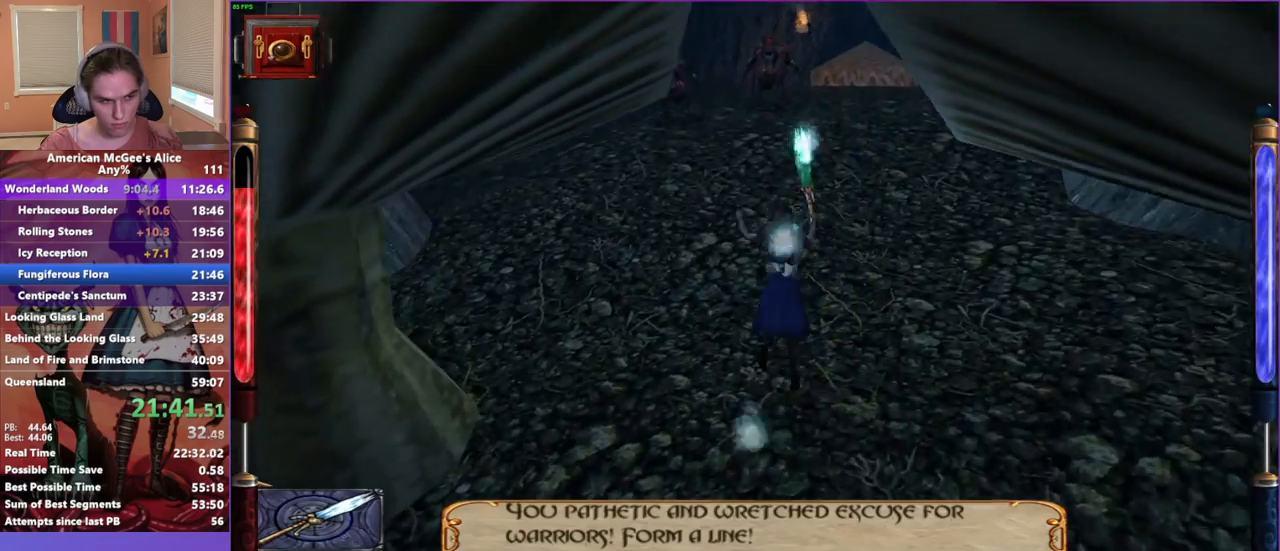
{"keys": ["d", "s", "space", "w"], "mouse": [], "events": [[67, "a", "up"], [383, "space", "down"], [433, "d", "down"], [433, "s", "down"]]}
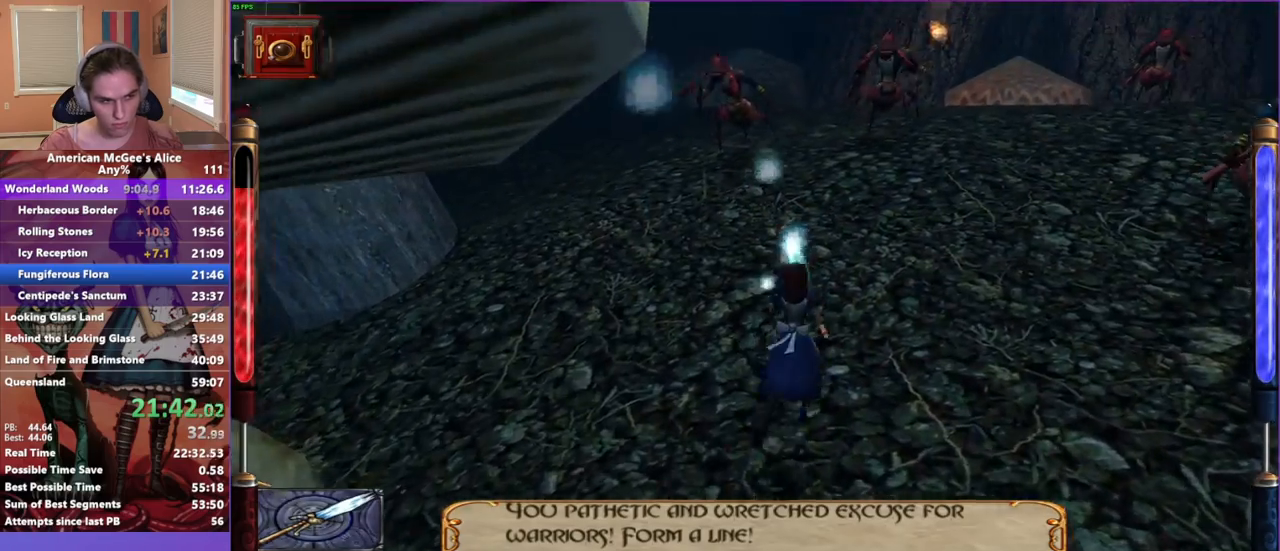
{"keys": ["a", "w"], "mouse": [], "events": [[67, "s", "up"], [217, "space", "up"], [267, "a", "down"], [267, "d", "up"]]}
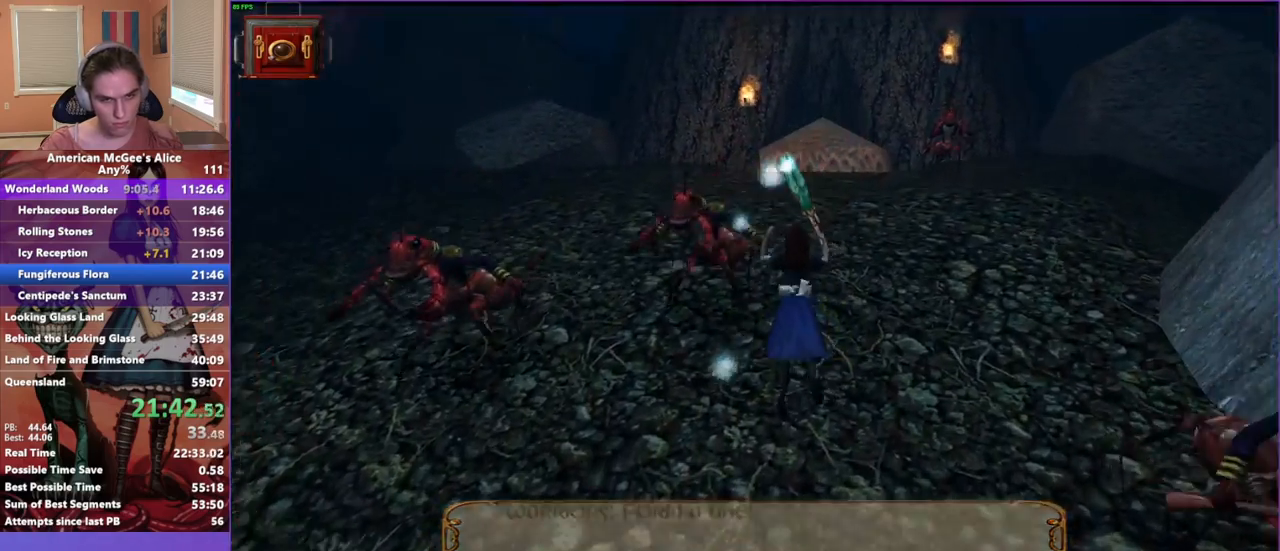
{"keys": [], "mouse": [], "events": [[83, "a", "up"], [83, "d", "down"], [283, "a", "down"], [283, "d", "up"], [383, "a", "up"], [417, "w", "up"]]}
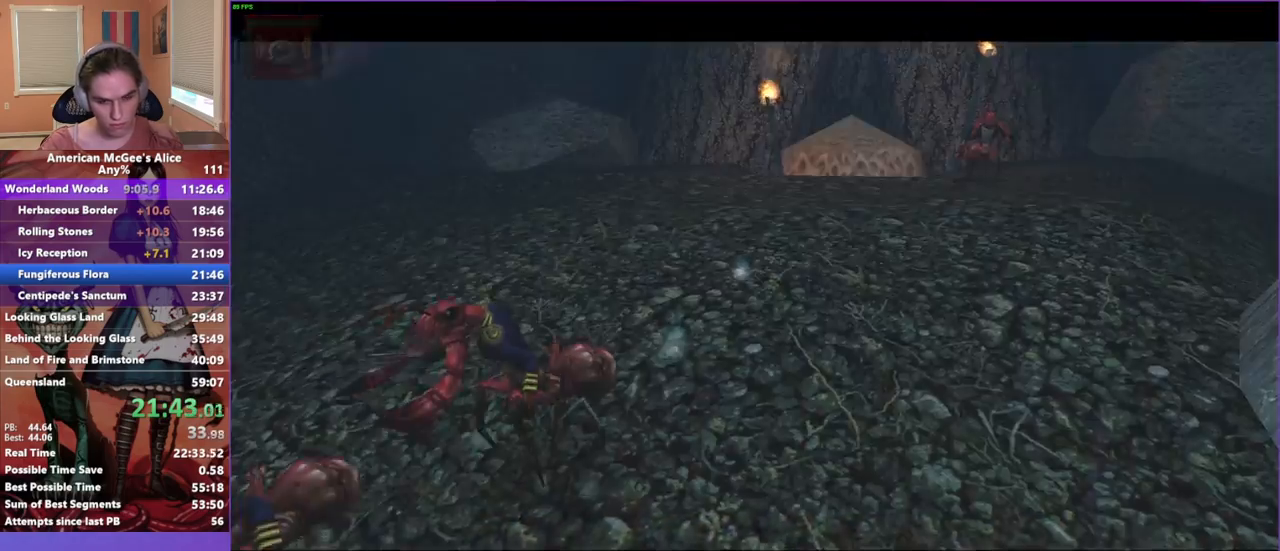
{"keys": [], "mouse": [], "events": [[17, "escape", "down"], [100, "escape", "up"]]}
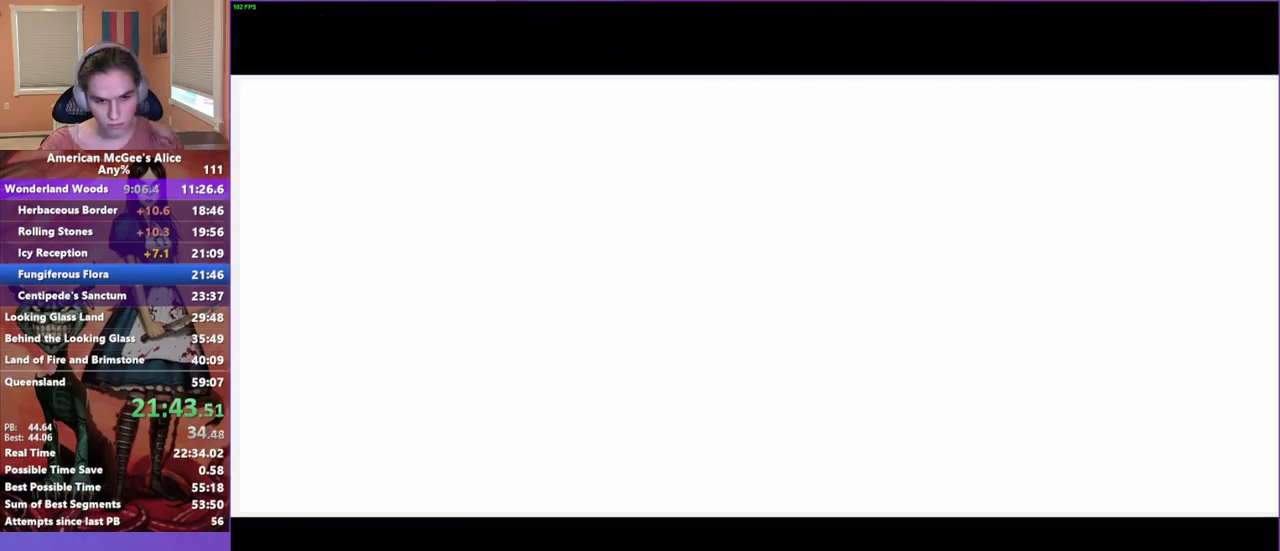
{"keys": ["a", "w"], "mouse": [], "events": [[217, "mouse_mb5", "down"], [267, "a", "down"], [350, "mouse_mb5", "up"], [450, "w", "down"]]}
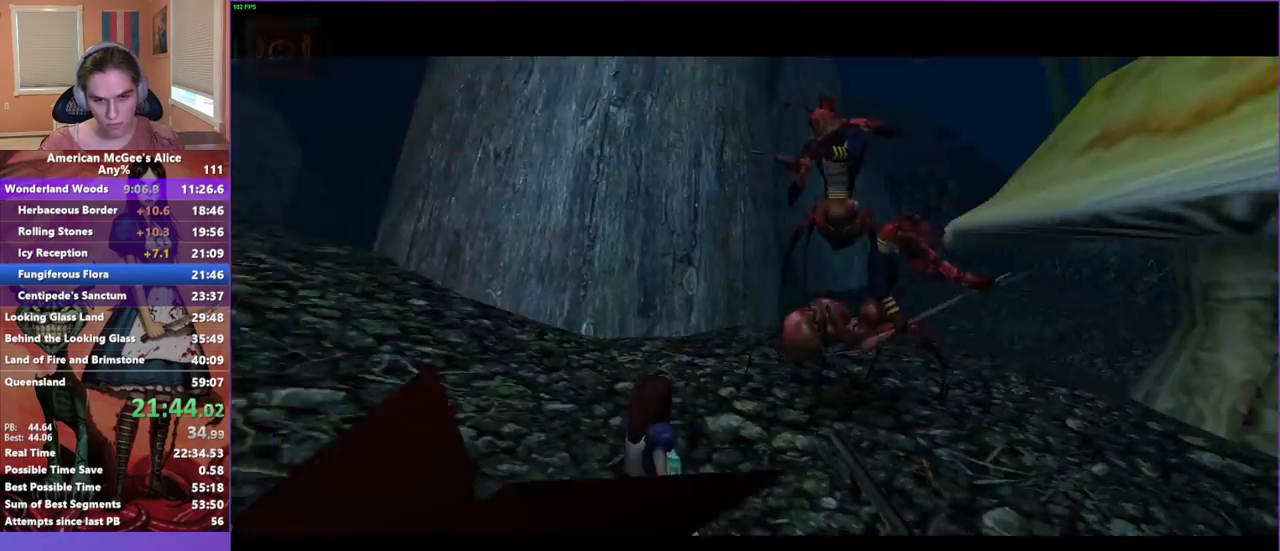
{"keys": ["a"], "mouse": ["left"], "events": [[133, "mouse_left", "down"], [317, "w", "up"]]}